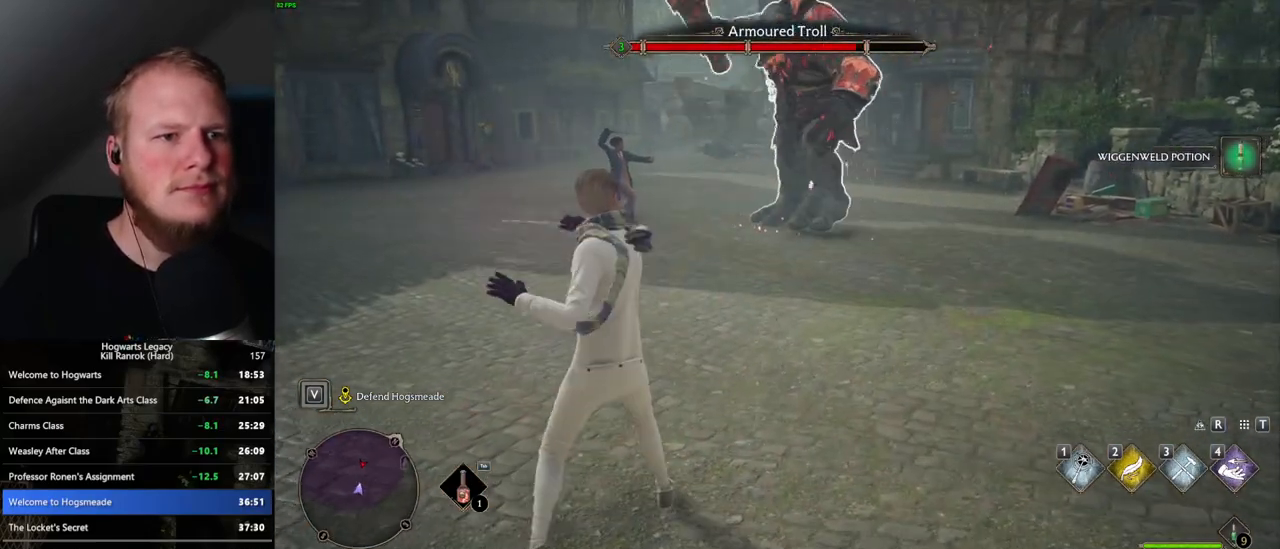
Gameplay with keyboard and mouse; each line is a JSON object with the keys and mouse buttons held at the frame after it. "events" lists presses ("down") and releases ("up") of ".", "/", "0", "1", "2", "3", "4", "5", "6", "7", "8", "9", "a", "alt_l", "alt_r", "b", "backslash", "backspace", "c", "caps_lock", "comma", "ctrl_l", "ctrl_r", "d", "e", "equals", "escape", "f", "f1", "f10", "f11", "f12", "f2", "f3", "f4", "f5", "f6", "f7", "f8", "f9", "g", "h", "i", "j", "k", "l", "lbracket", "m", "minus", "n", "o", "p", "q", "quote", "r", "rbracket", "return", "s", "semicolon", "shift_l", "shift_r", "space", "super_l", "super_r", "t", "tab", "tilde", "u", "v", "w", "x", "y", "z", "mouse_left", "mouse_wheel", "mouse_right", "mouse_mb4" and "mouse_mb5" between this image and that frame as [ms after this image, input, new state], when the widget could be followed in between. "mouse_left", "mouse_wheel", "mouse_right", "mouse_mb4", "mouse_mb5" = the "left", "wheel", "right", "mb4", "mb5" buttons of the "mouse" list. No other keys are recorded. "wheel" means that the mouse wheel is clicked or scrolled. Mouse movement is not recorded.
{"keys": ["s"], "mouse": ["left"], "events": [[50, "mouse_left", "down"], [150, "mouse_left", "up"], [250, "mouse_left", "down"], [333, "mouse_left", "up"], [433, "mouse_left", "down"]]}
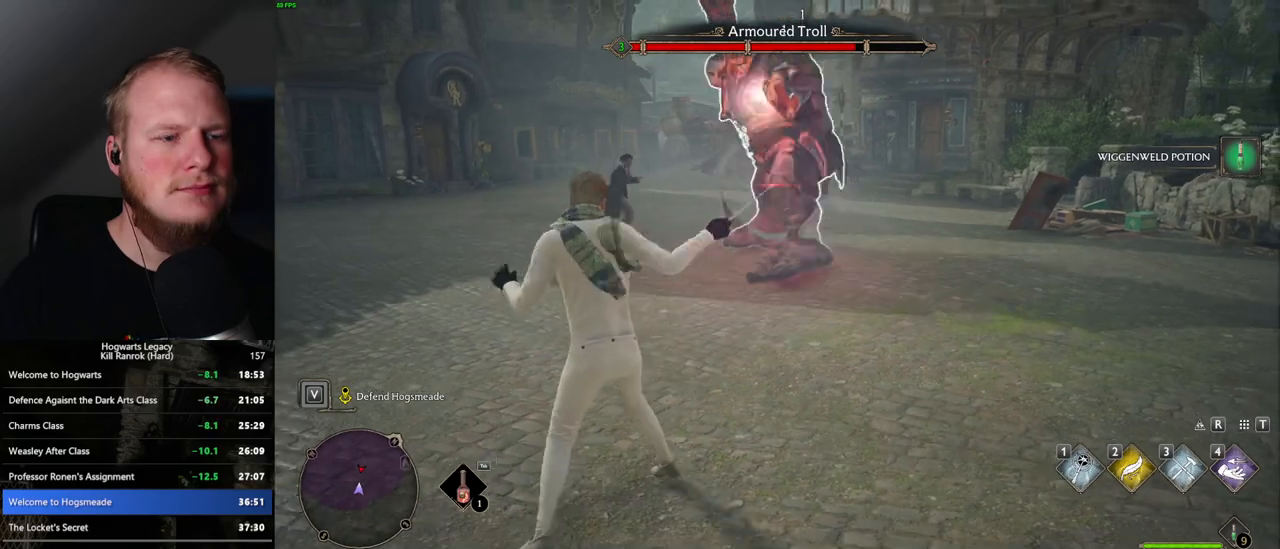
{"keys": ["s"], "mouse": ["left"], "events": [[33, "mouse_left", "up"], [100, "mouse_left", "down"], [217, "mouse_left", "up"], [300, "mouse_left", "down"], [400, "mouse_left", "up"], [483, "mouse_left", "down"]]}
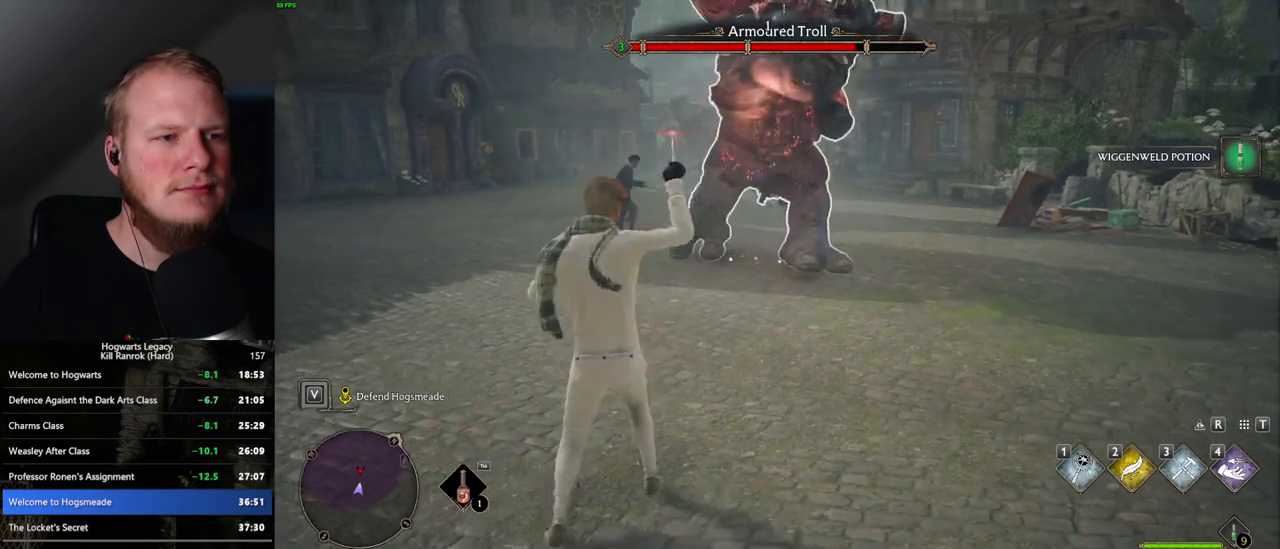
{"keys": ["d", "s"], "mouse": [], "events": [[83, "mouse_left", "up"], [150, "mouse_left", "down"], [267, "mouse_left", "up"], [350, "mouse_left", "down"], [450, "d", "down"], [450, "mouse_left", "up"]]}
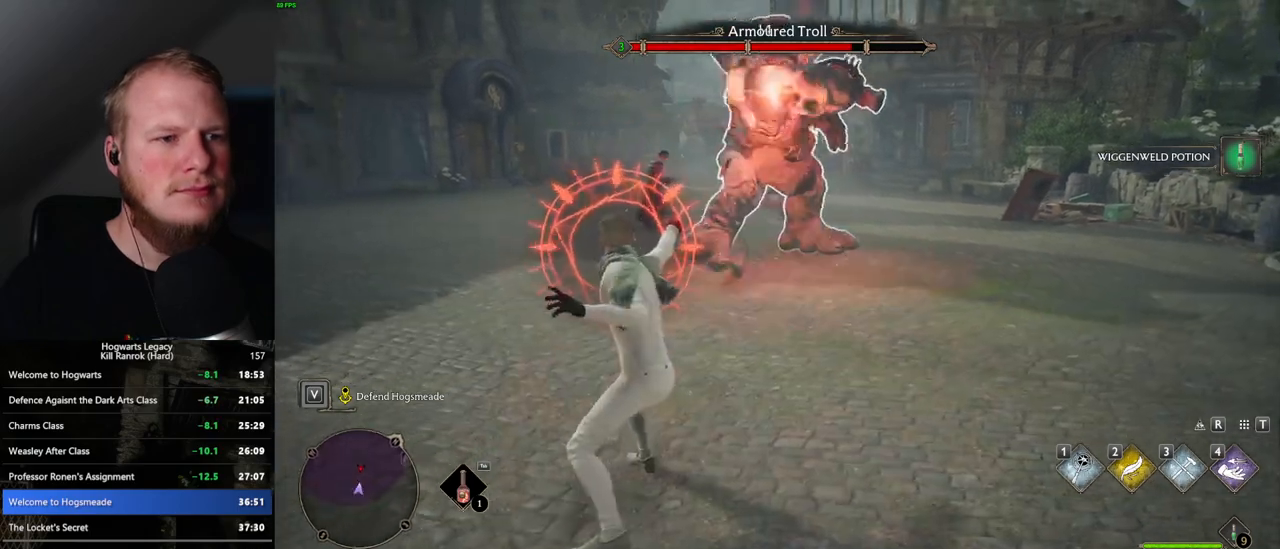
{"keys": ["d"], "mouse": [], "events": [[183, "s", "up"], [217, "space", "down"], [350, "space", "up"]]}
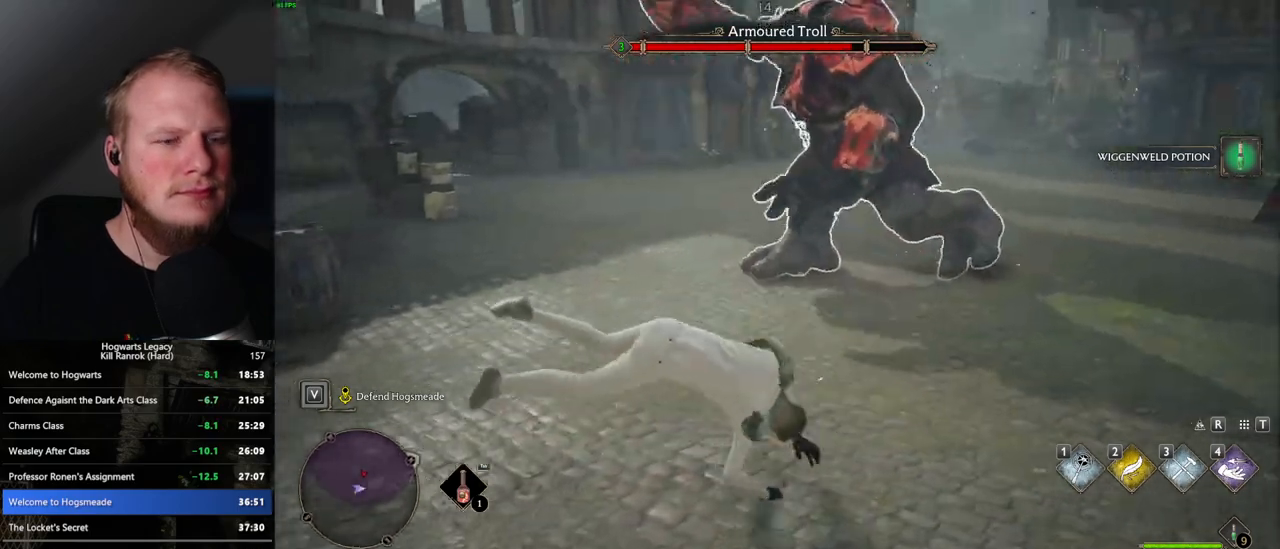
{"keys": ["d", "w"], "mouse": [], "events": [[83, "w", "down"]]}
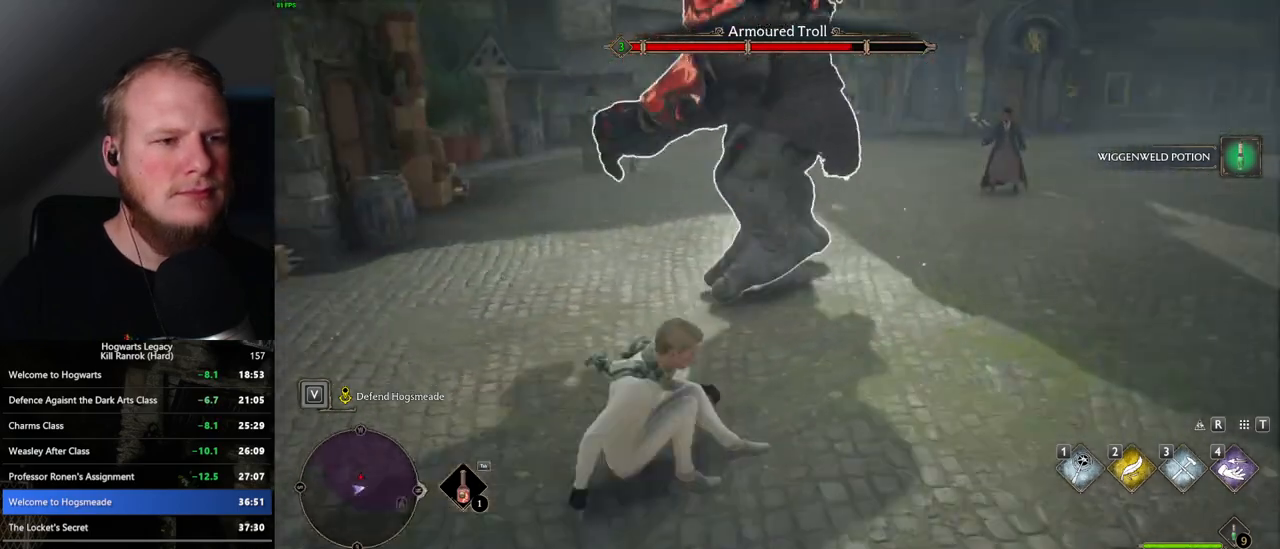
{"keys": ["d", "s"], "mouse": [], "events": [[333, "space", "down"], [333, "w", "up"], [433, "space", "up"], [467, "s", "down"]]}
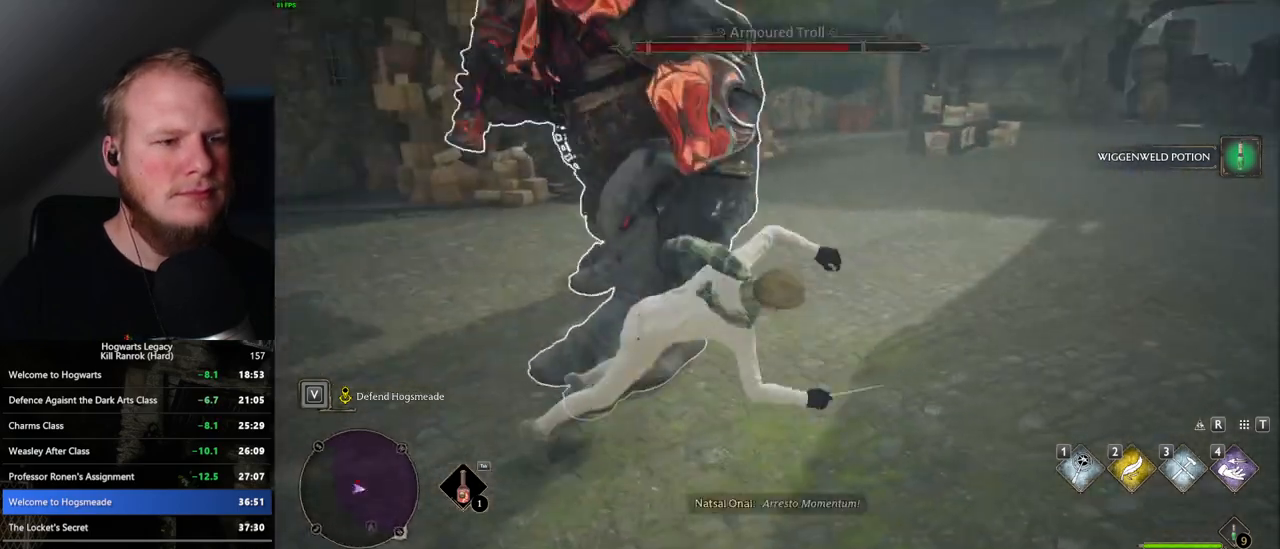
{"keys": ["d", "w"], "mouse": [], "events": [[367, "s", "up"], [483, "w", "down"]]}
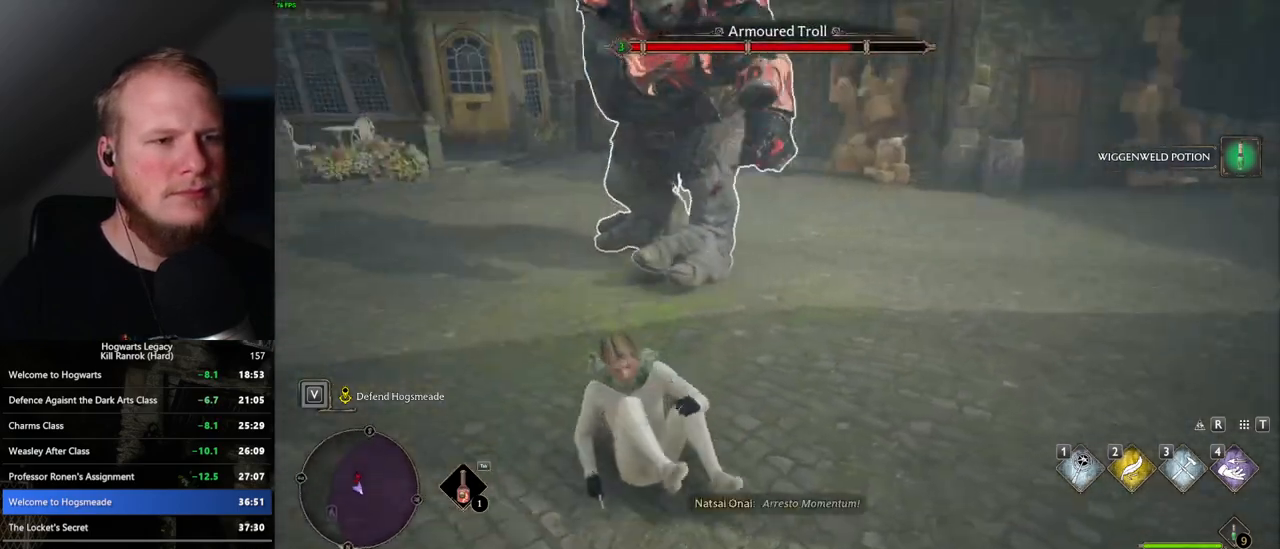
{"keys": ["s"], "mouse": [], "events": [[67, "d", "up"], [233, "w", "up"], [400, "s", "down"]]}
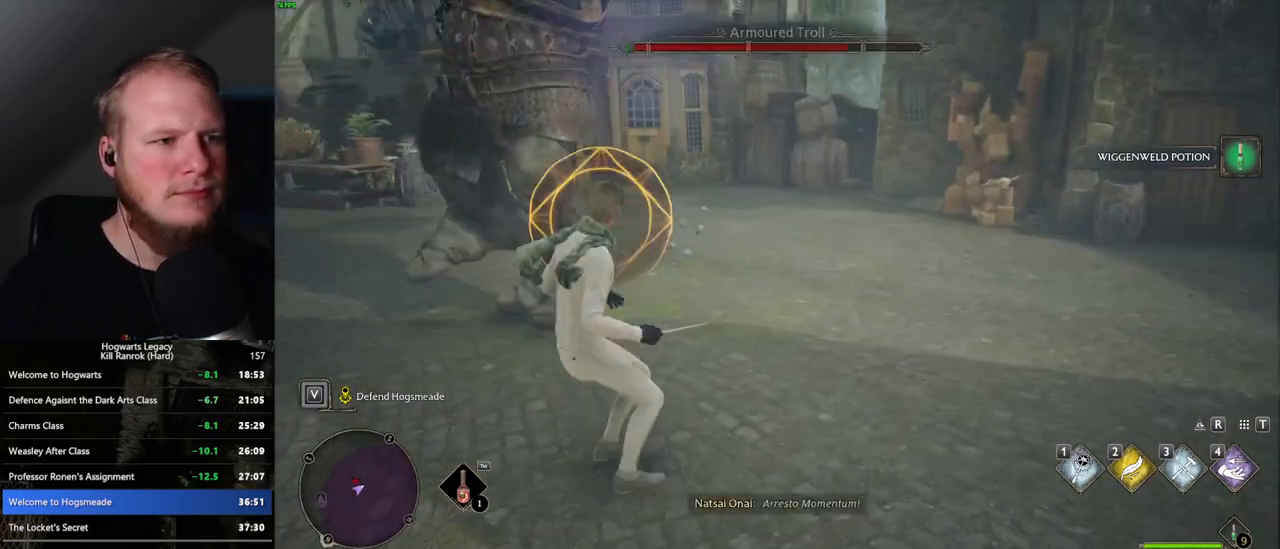
{"keys": ["s"], "mouse": [], "events": [[167, "space", "down"], [300, "space", "up"]]}
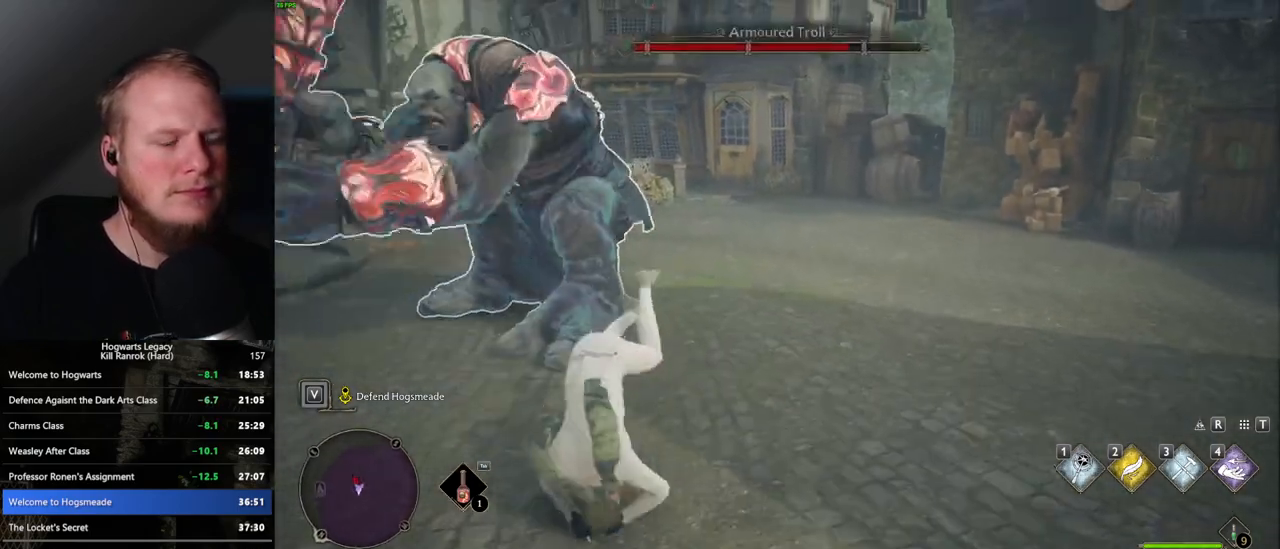
{"keys": ["s"], "mouse": [], "events": [[383, "a", "down"], [467, "a", "up"]]}
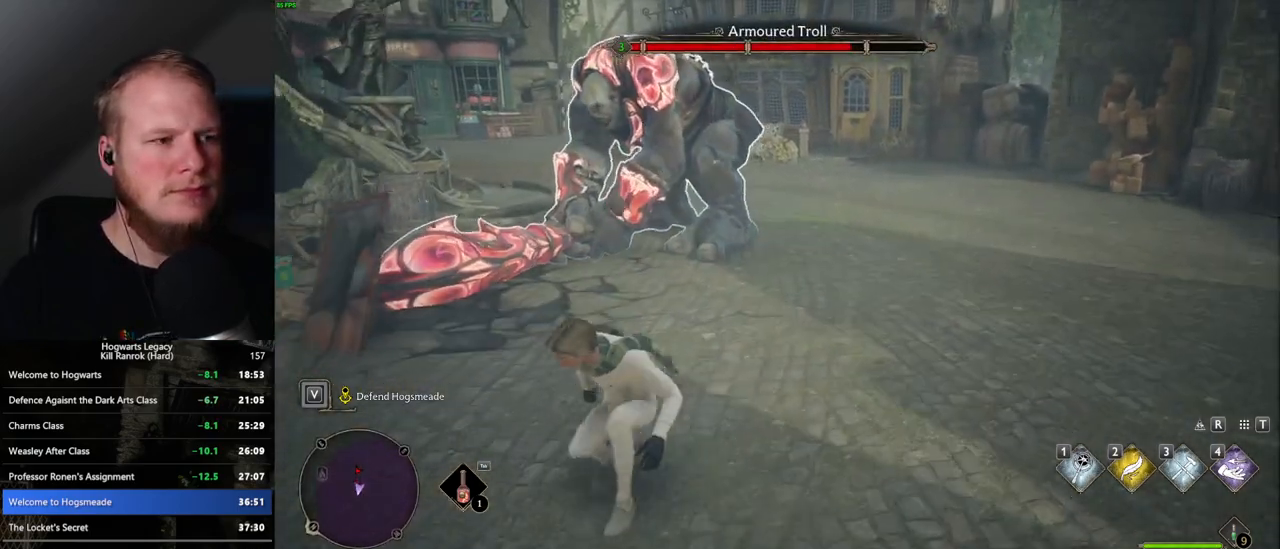
{"keys": ["s"], "mouse": ["left"], "events": [[283, "mouse_left", "down"], [400, "mouse_left", "up"], [483, "mouse_left", "down"]]}
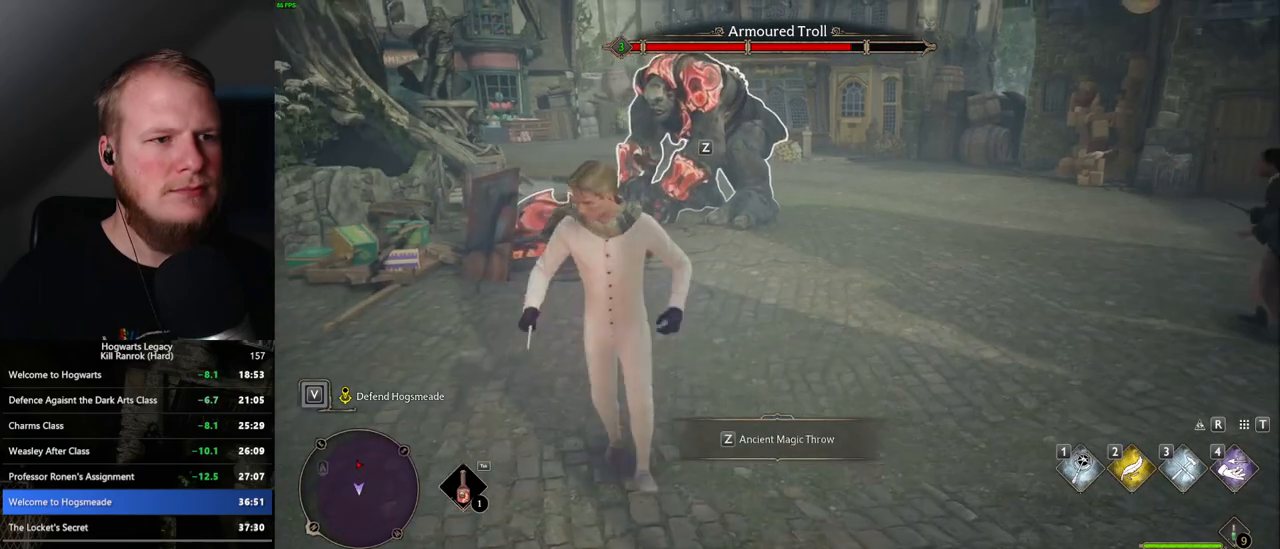
{"keys": ["d", "s"], "mouse": [], "events": [[17, "d", "down"], [67, "mouse_left", "up"], [167, "mouse_left", "down"], [250, "mouse_left", "up"], [350, "mouse_left", "down"], [433, "mouse_left", "up"]]}
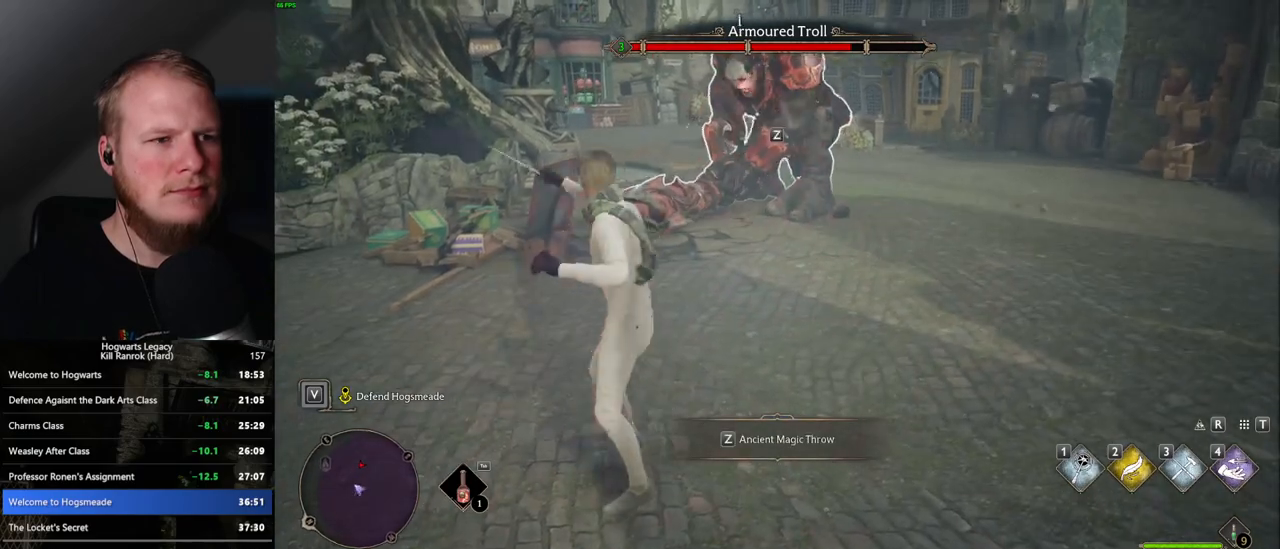
{"keys": ["s"], "mouse": [], "events": [[17, "d", "up"], [17, "mouse_left", "down"], [100, "mouse_left", "up"], [217, "mouse_left", "down"], [283, "mouse_left", "up"], [383, "mouse_left", "down"], [467, "mouse_left", "up"]]}
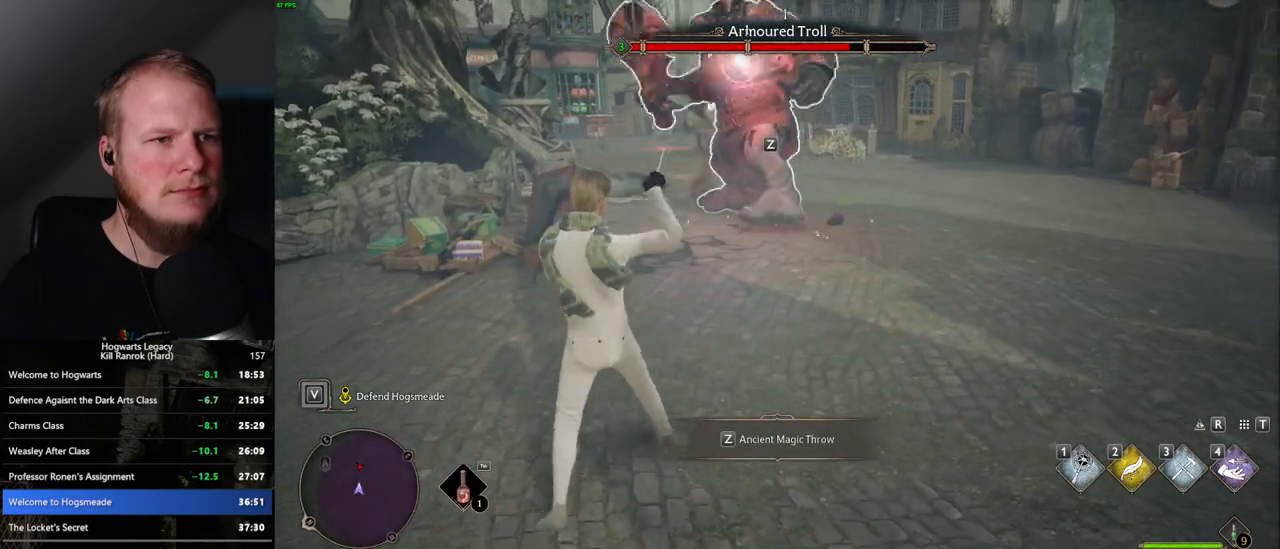
{"keys": ["s"], "mouse": [], "events": [[50, "mouse_left", "down"], [133, "mouse_left", "up"], [217, "mouse_left", "down"], [317, "mouse_left", "up"]]}
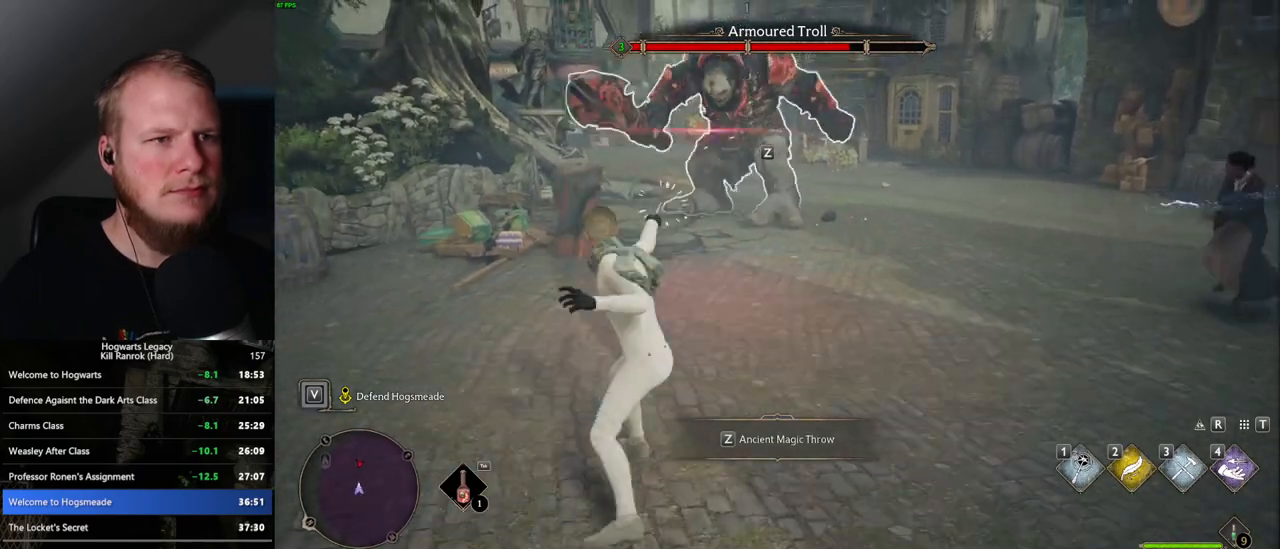
{"keys": ["s"], "mouse": [], "events": [[17, "space", "down"], [100, "space", "up"]]}
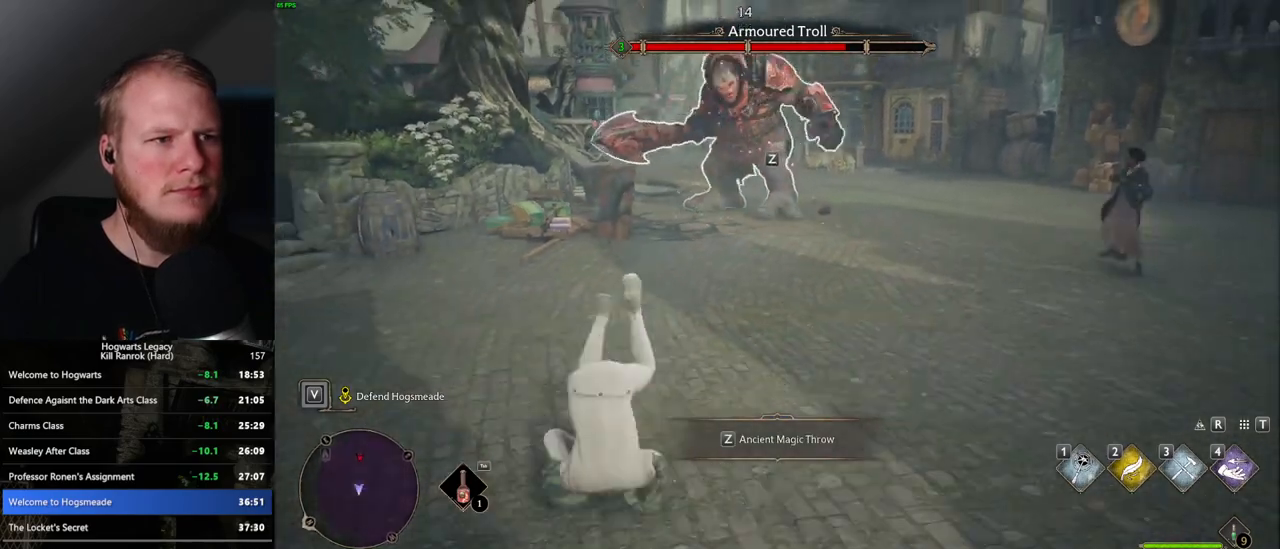
{"keys": [], "mouse": [], "events": [[133, "s", "up"], [267, "a", "down"], [350, "a", "up"]]}
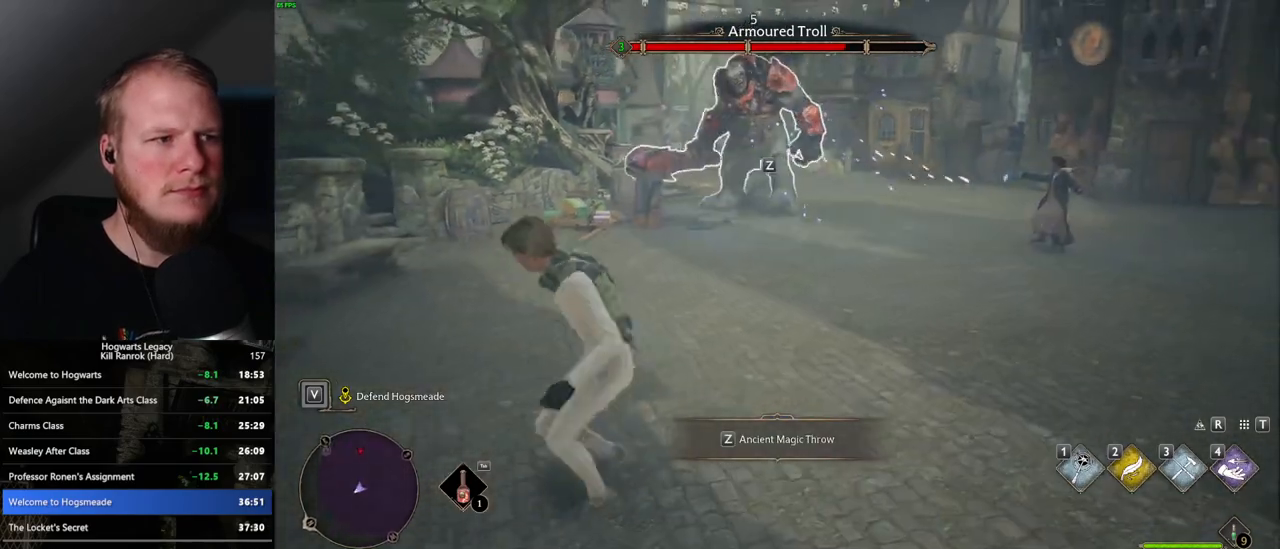
{"keys": ["z"], "mouse": [], "events": [[417, "z", "down"]]}
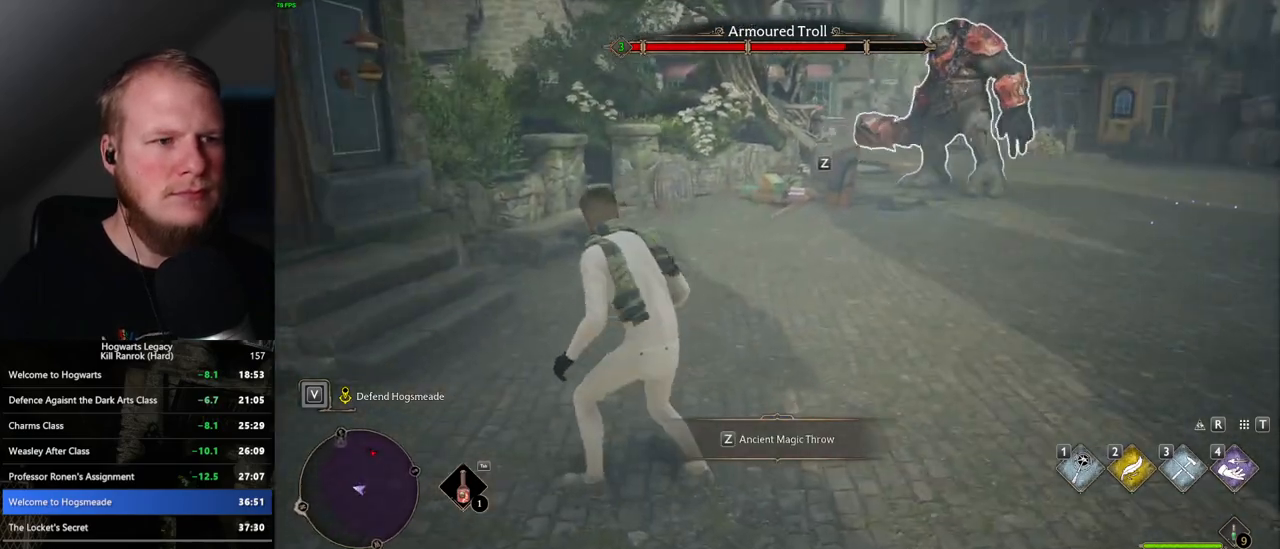
{"keys": [], "mouse": [], "events": [[83, "z", "up"]]}
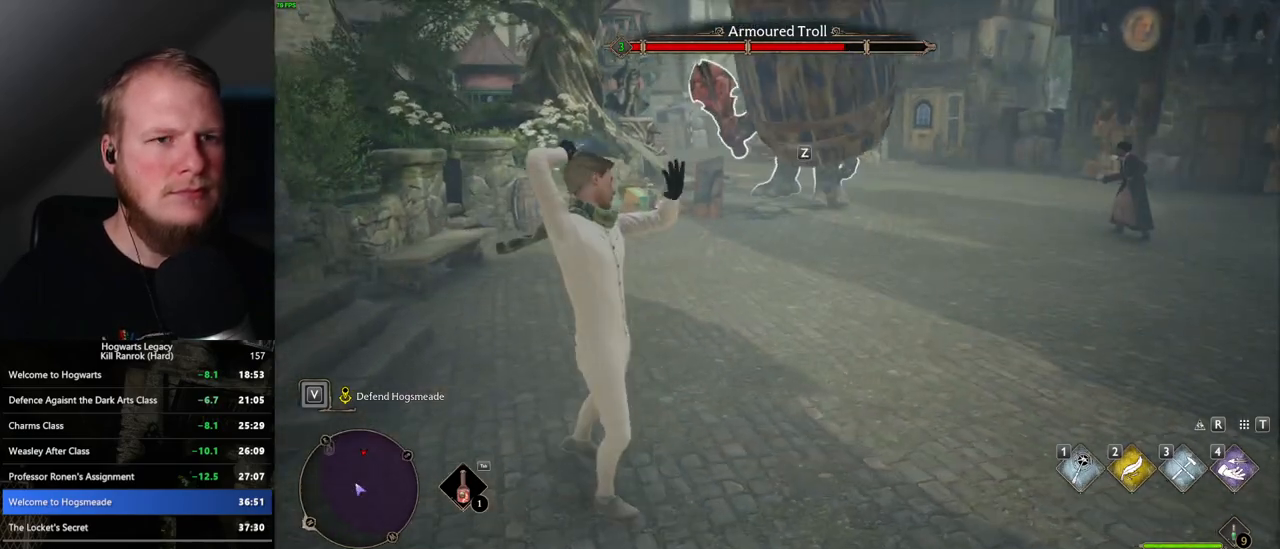
{"keys": ["d", "s"], "mouse": [], "events": [[283, "s", "down"], [500, "d", "down"]]}
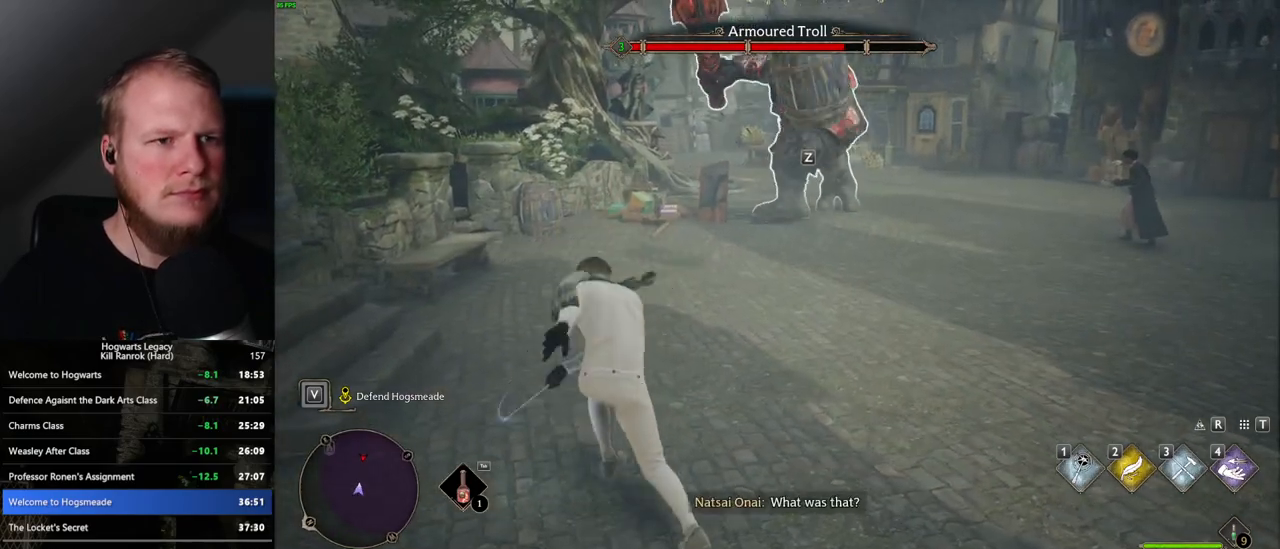
{"keys": ["d", "s"], "mouse": [], "events": [[283, "mouse_left", "down"], [383, "mouse_left", "up"]]}
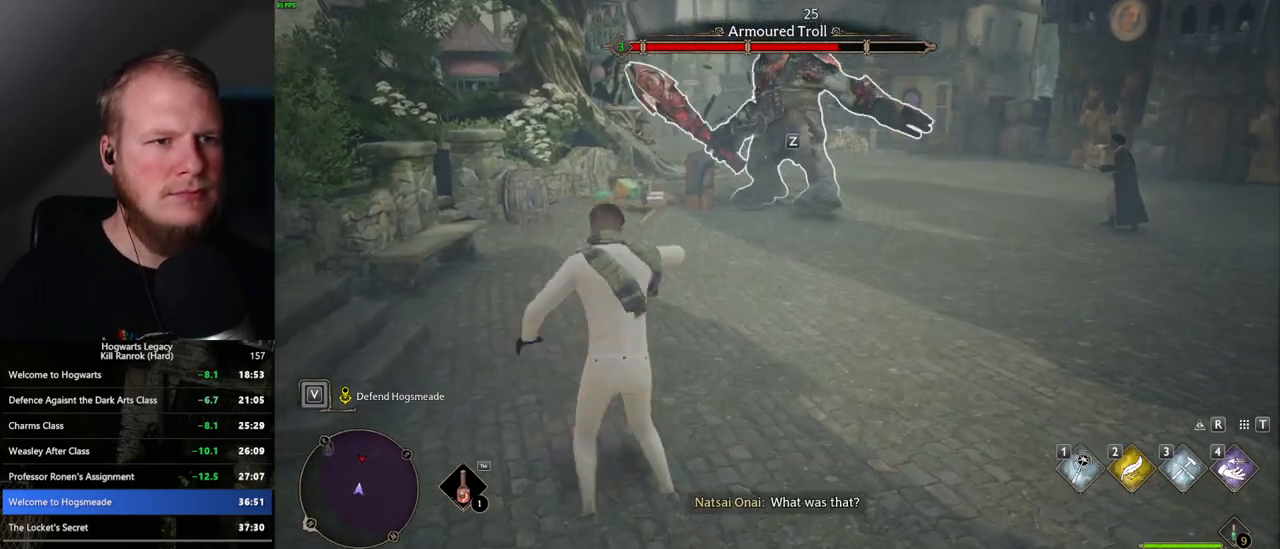
{"keys": ["d", "s"], "mouse": [], "events": [[283, "space", "down"], [317, "space", "up"]]}
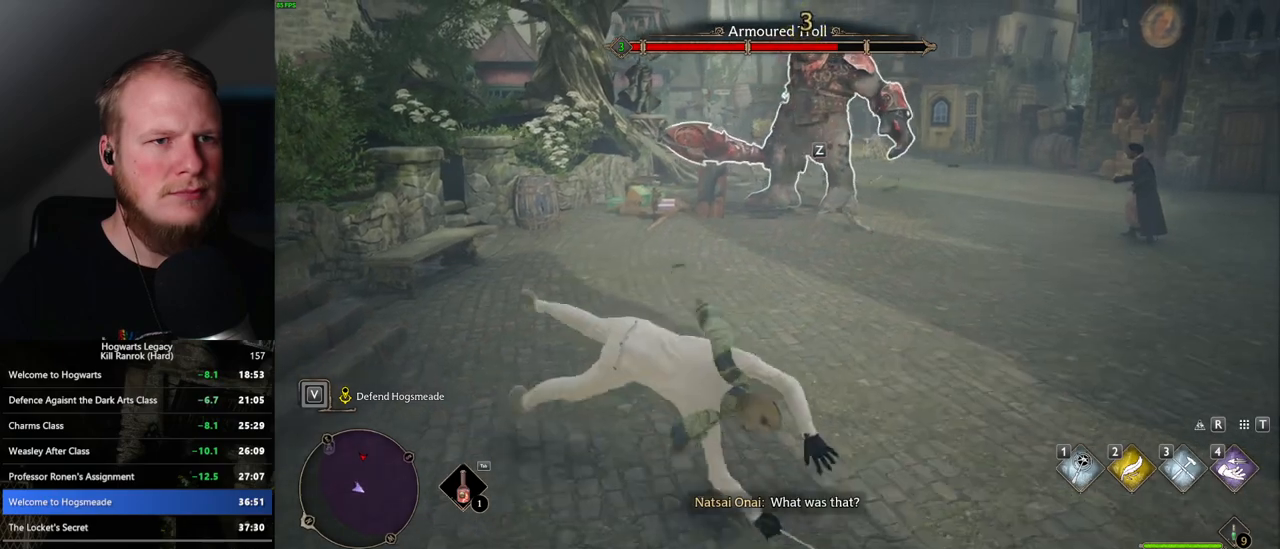
{"keys": ["s"], "mouse": [], "events": [[150, "d", "up"], [300, "a", "down"], [367, "a", "up"]]}
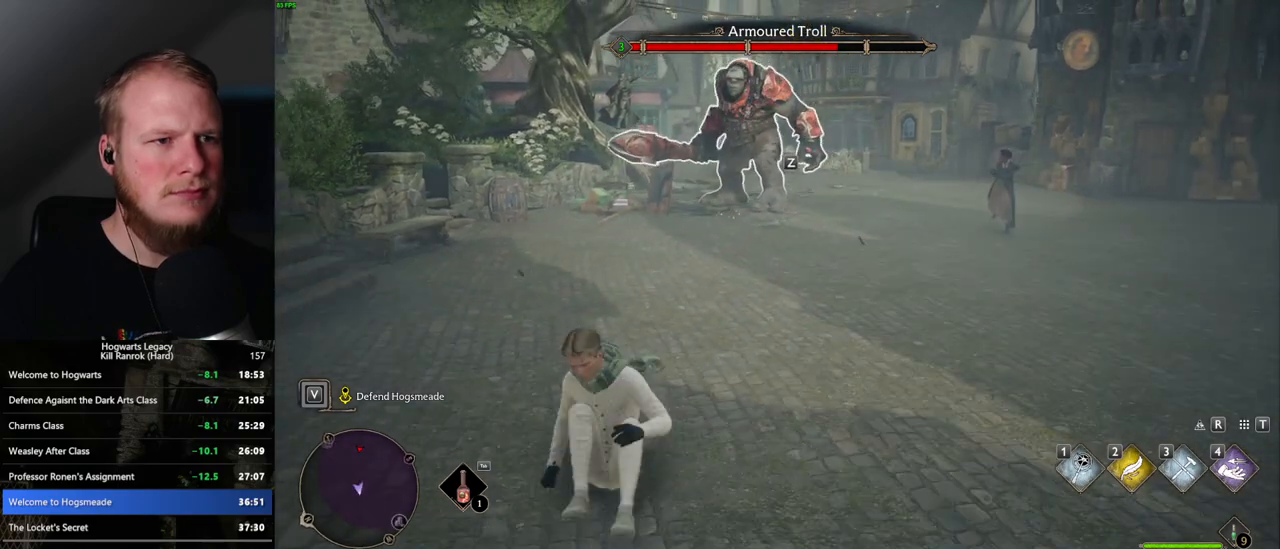
{"keys": [], "mouse": [], "events": [[83, "s", "up"], [333, "z", "down"], [450, "z", "up"]]}
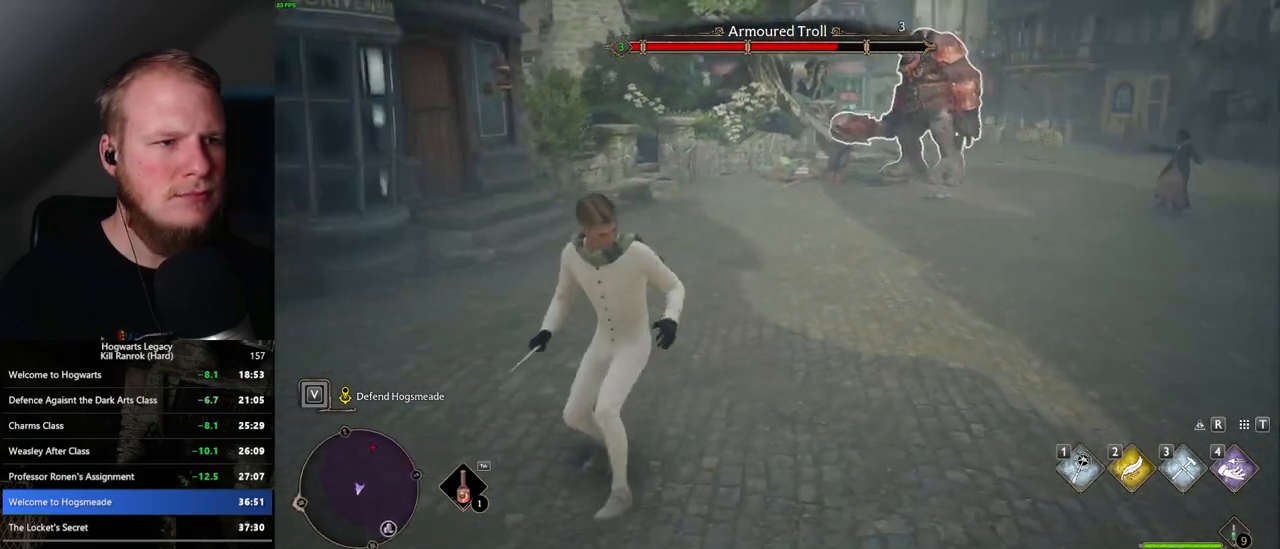
{"keys": [], "mouse": [], "events": []}
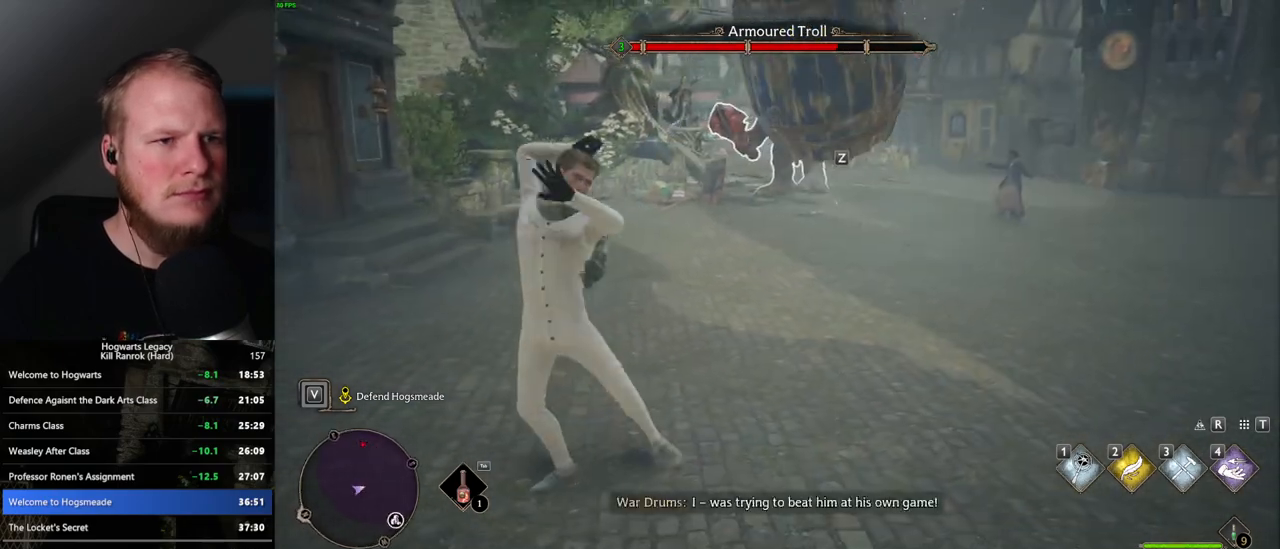
{"keys": ["d"], "mouse": [], "events": [[300, "d", "down"]]}
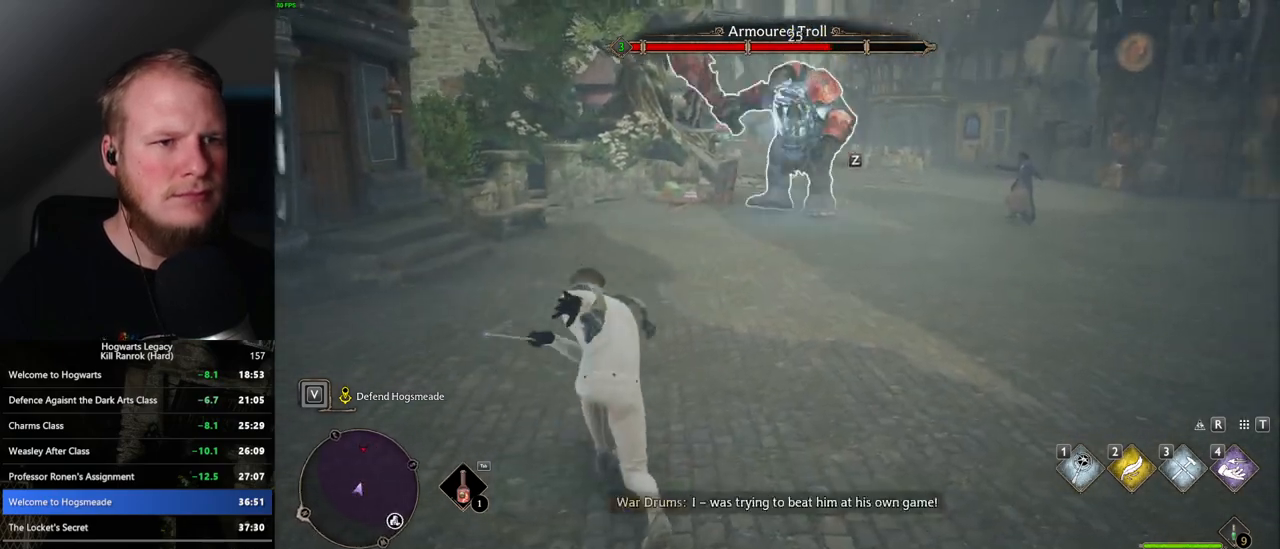
{"keys": ["d"], "mouse": [], "events": [[17, "s", "down"], [467, "s", "up"]]}
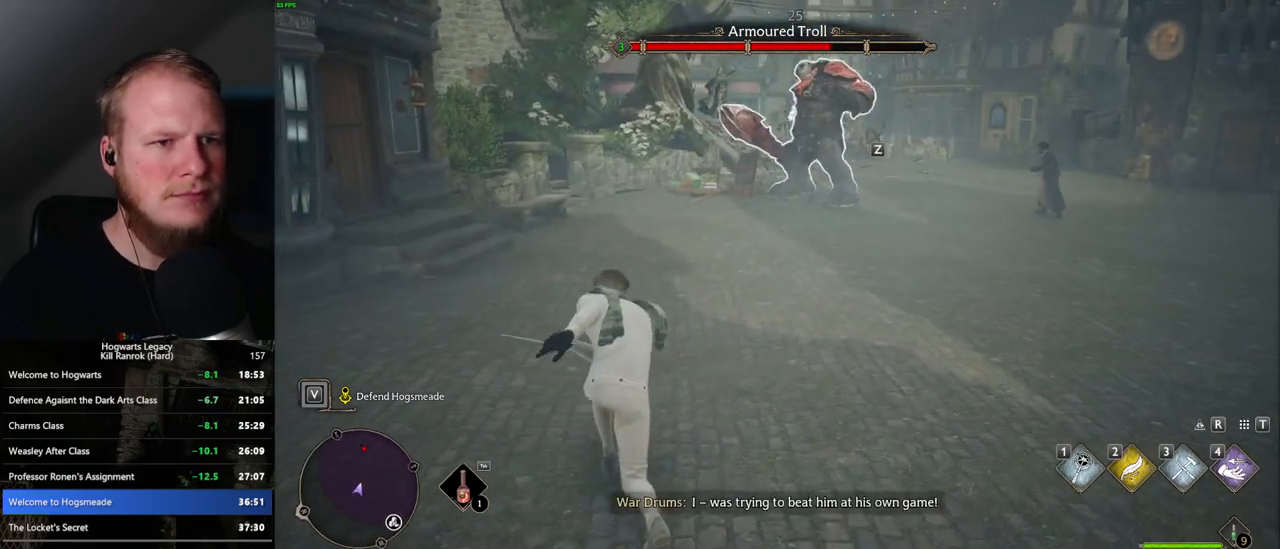
{"keys": ["d", "w"], "mouse": [], "events": [[383, "w", "down"]]}
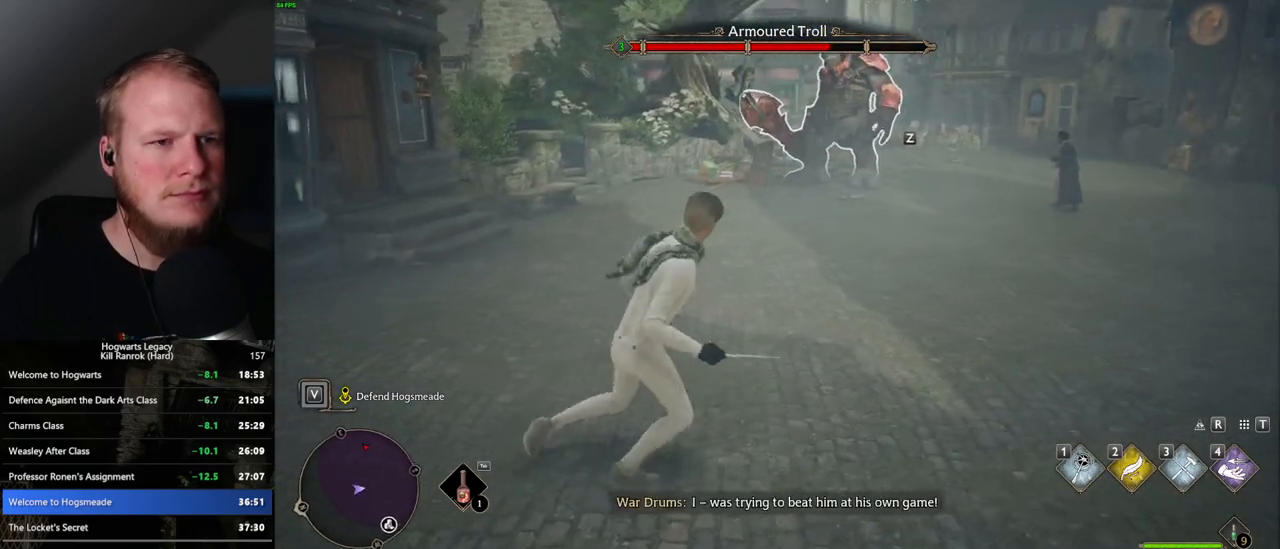
{"keys": [], "mouse": [], "events": [[33, "w", "up"], [317, "s", "down"], [350, "d", "up"], [467, "s", "up"]]}
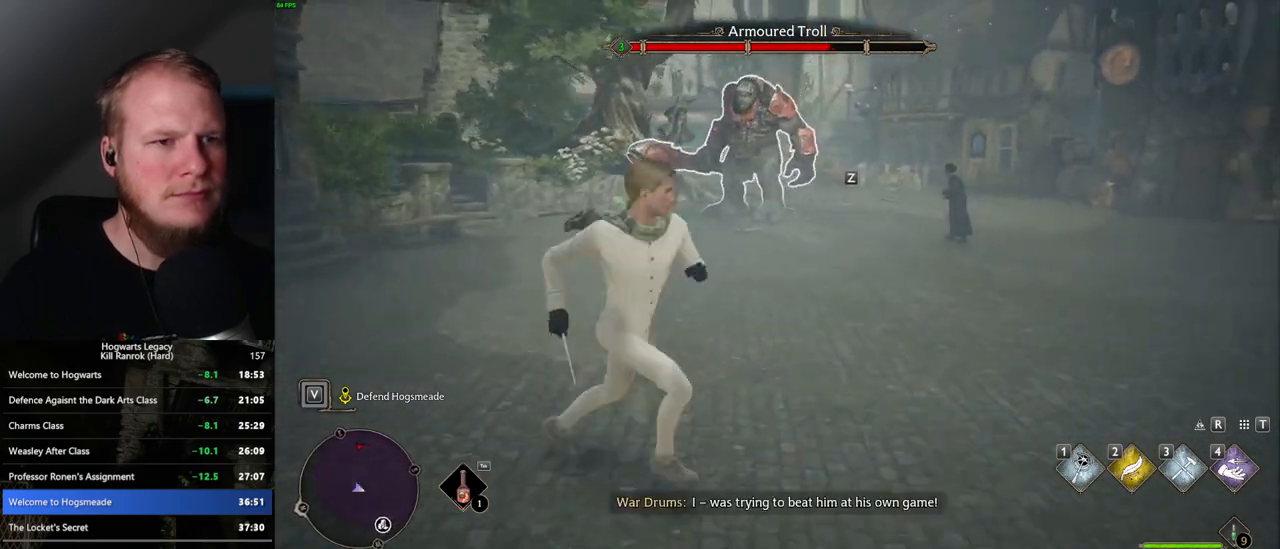
{"keys": [], "mouse": [], "events": [[117, "w", "down"], [333, "w", "up"]]}